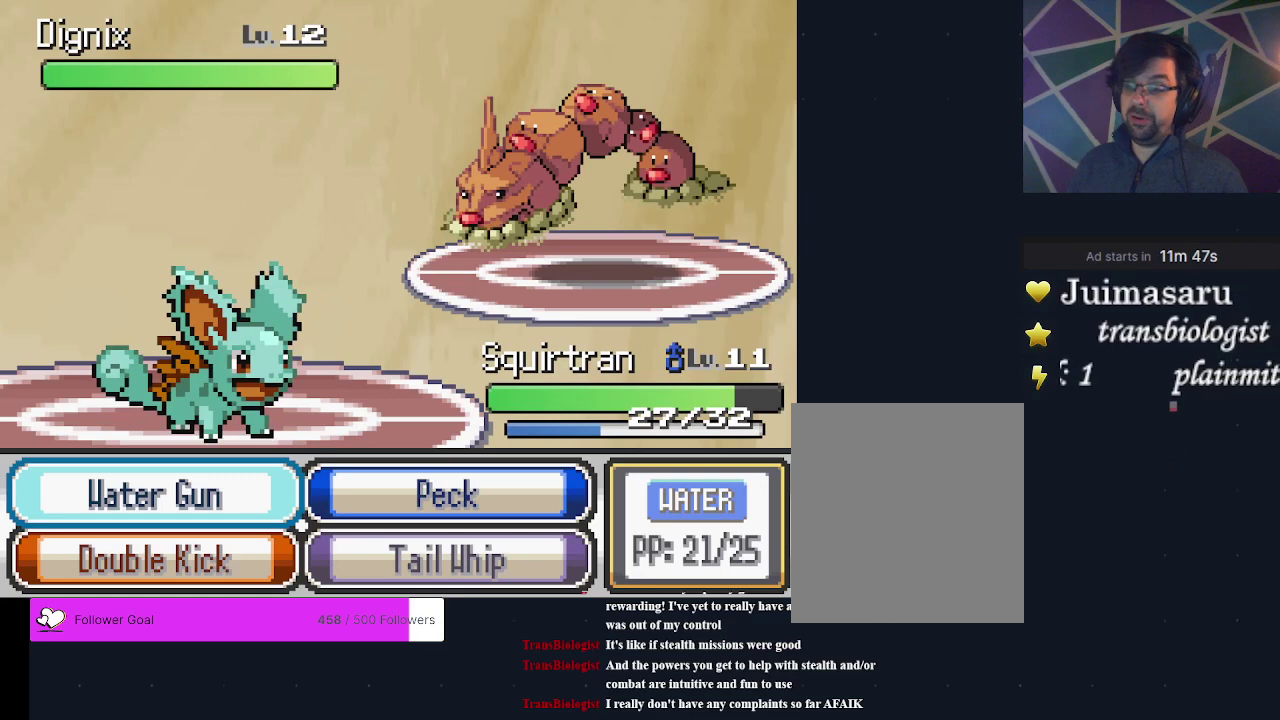
Gameplay with a controller (Xbox layout); each line is a JSON object with the inputs held at the frame after it (dt_ms = milliseconds from this image to that frame). "events" lists button and stick changes between this image and that frame as [ms after this image, input, new state], when the widget could be followed in between. Not read: L3 R3 left_stick right_stick.
{"dt_ms": 300, "buttons": ["A"], "events": [[233, "A", "down"]]}
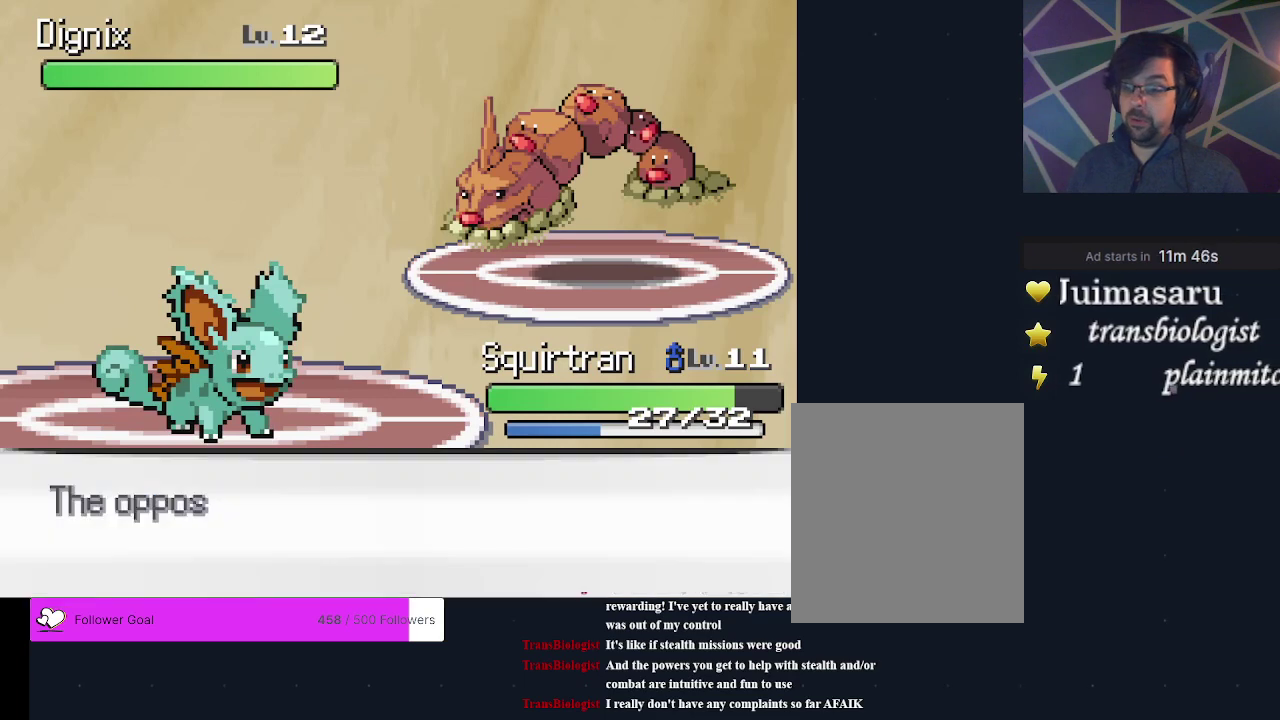
{"dt_ms": 700, "buttons": [], "events": [[33, "A", "up"]]}
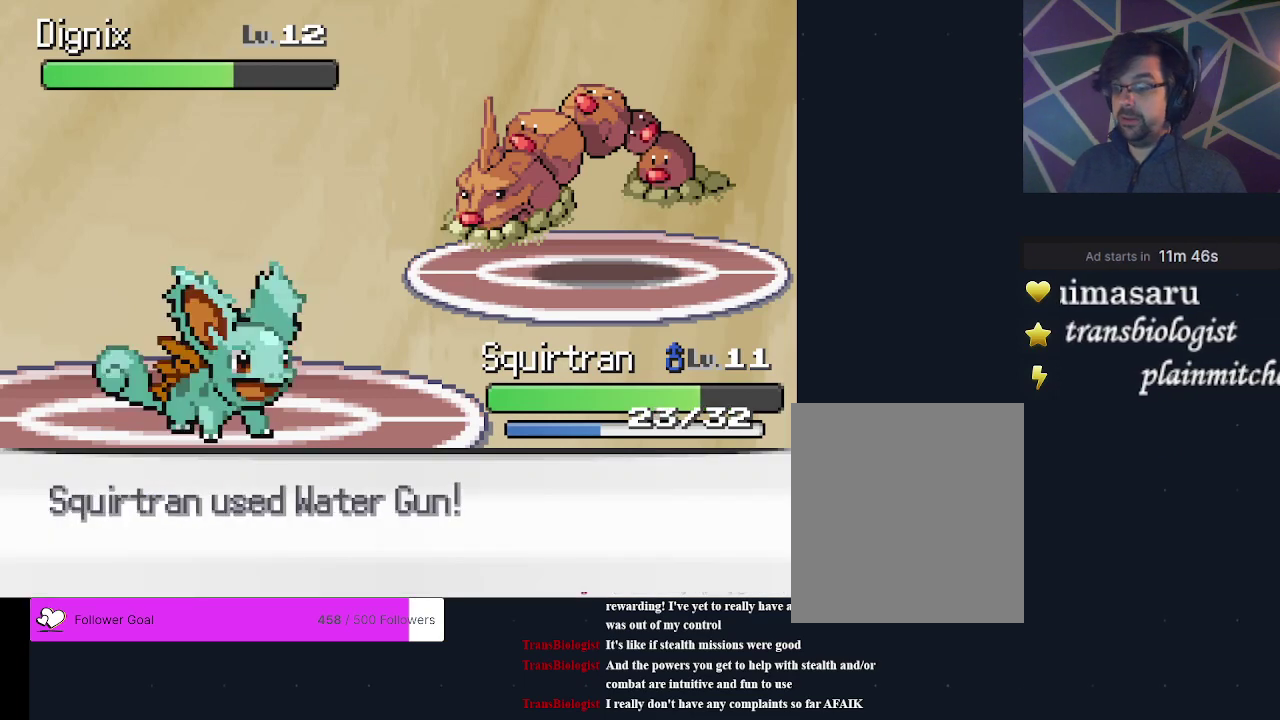
{"dt_ms": 500, "buttons": [], "events": []}
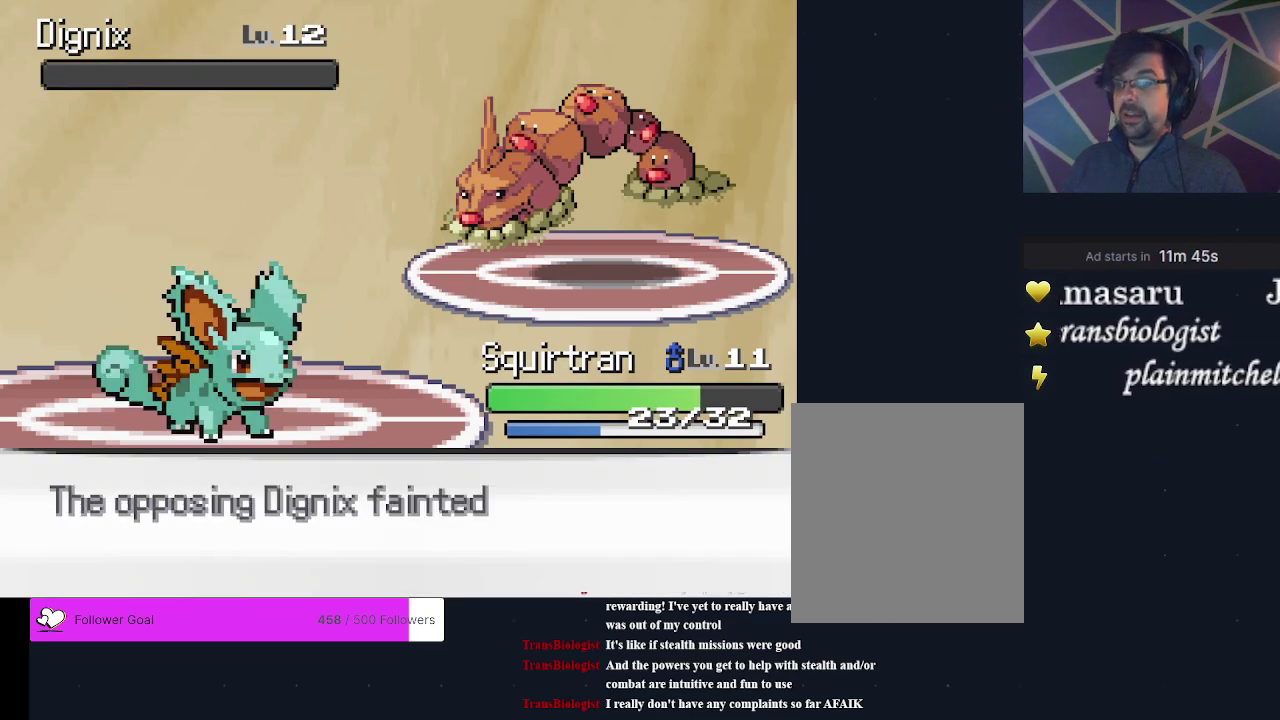
{"dt_ms": 500, "buttons": [], "events": []}
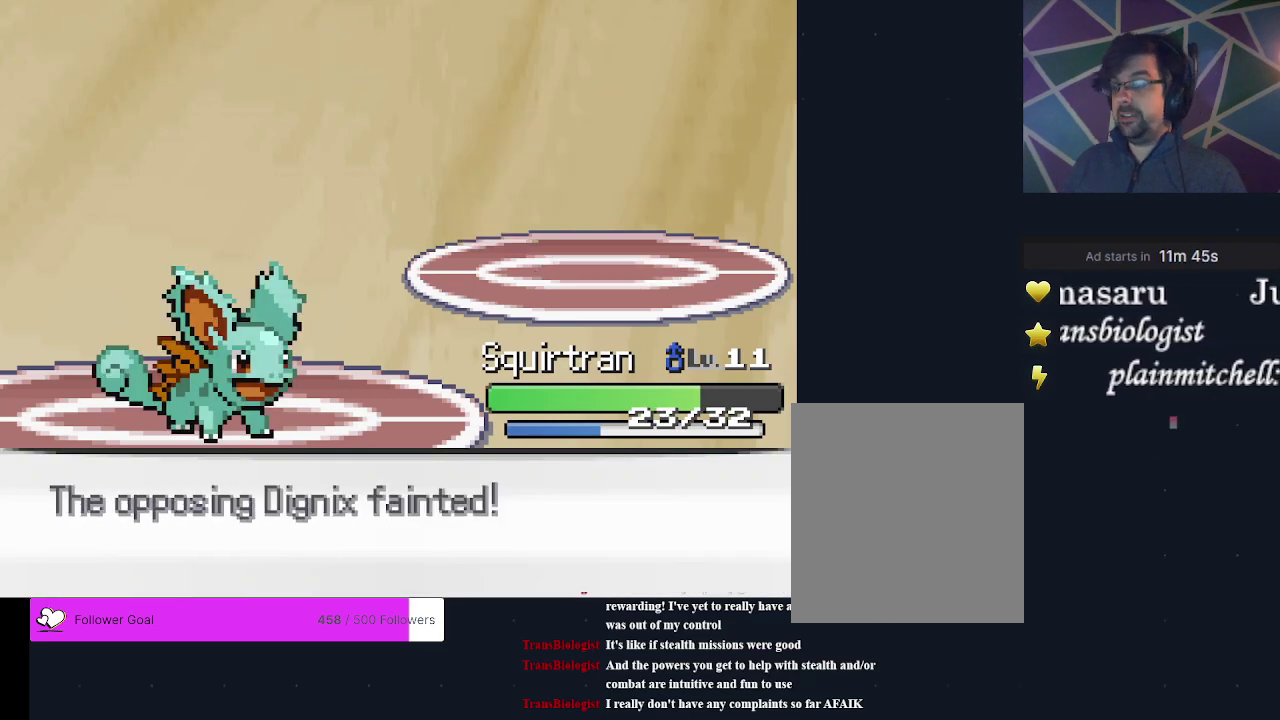
{"dt_ms": 500, "buttons": [], "events": []}
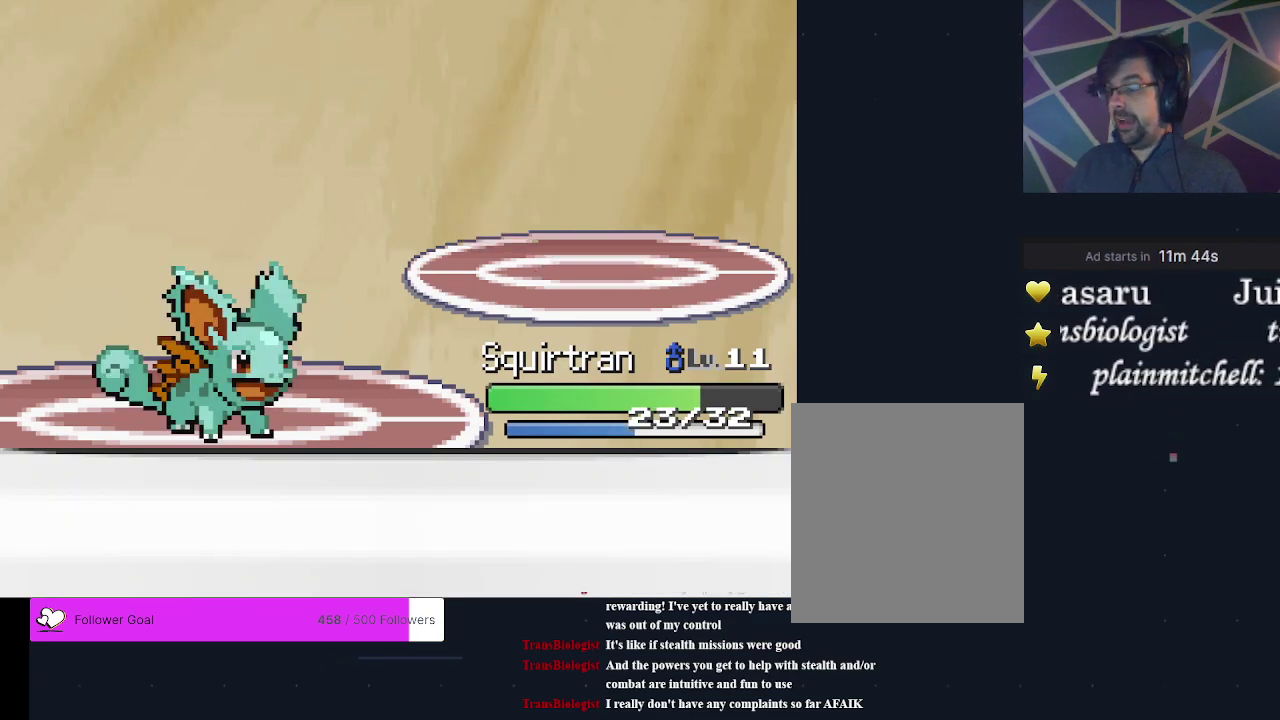
{"dt_ms": 500, "buttons": ["A"], "events": [[500, "A", "down"]]}
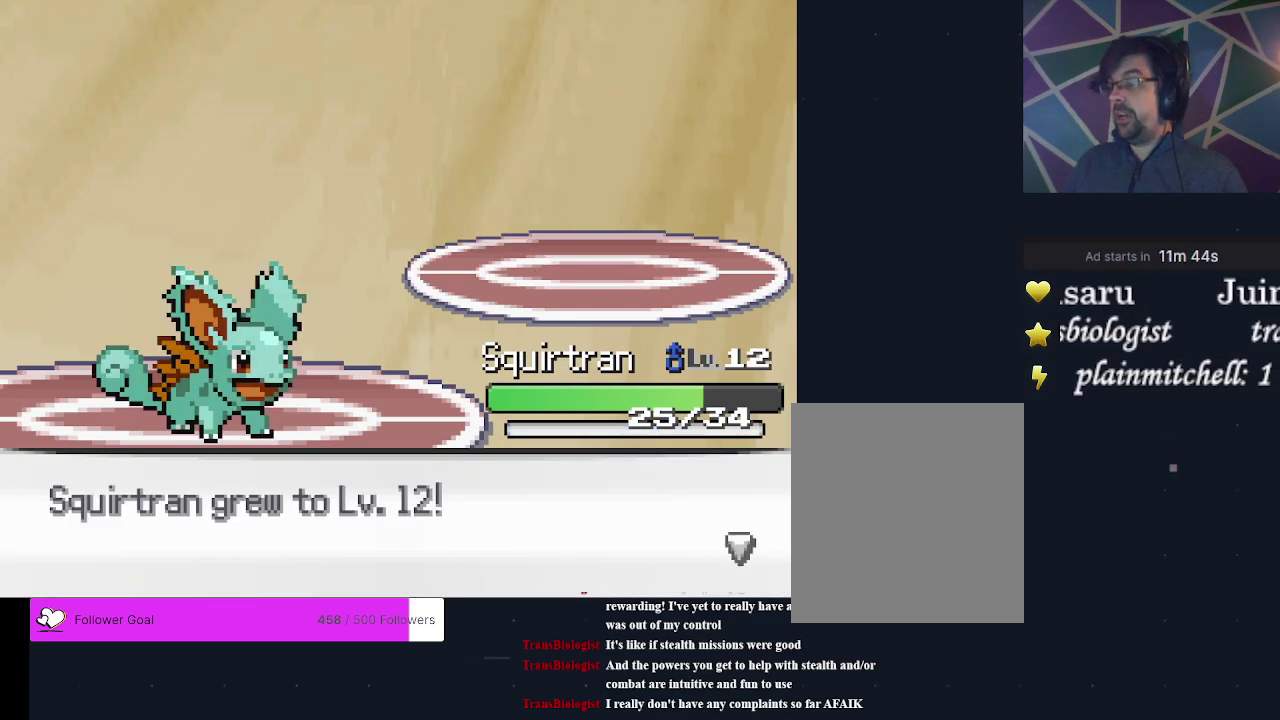
{"dt_ms": 200, "buttons": ["A"], "events": [[67, "A", "up"], [167, "A", "down"]]}
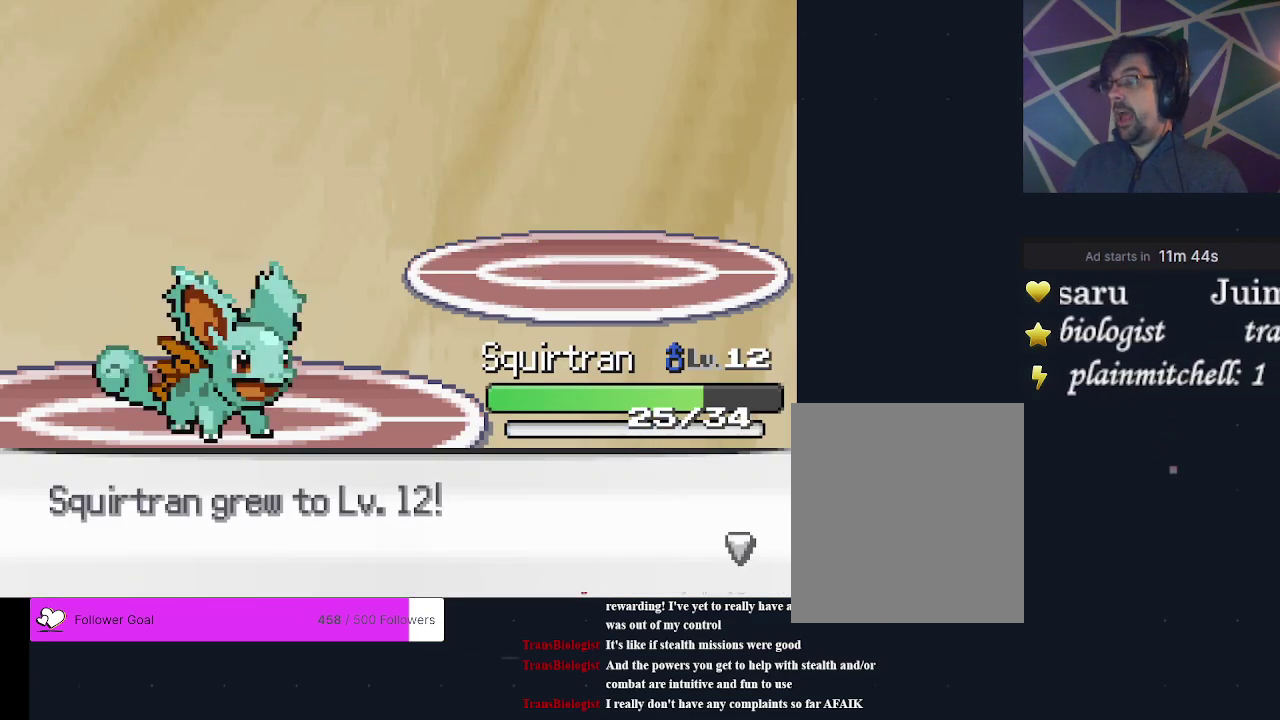
{"dt_ms": 200, "buttons": ["A"], "events": [[67, "A", "up"], [133, "A", "down"]]}
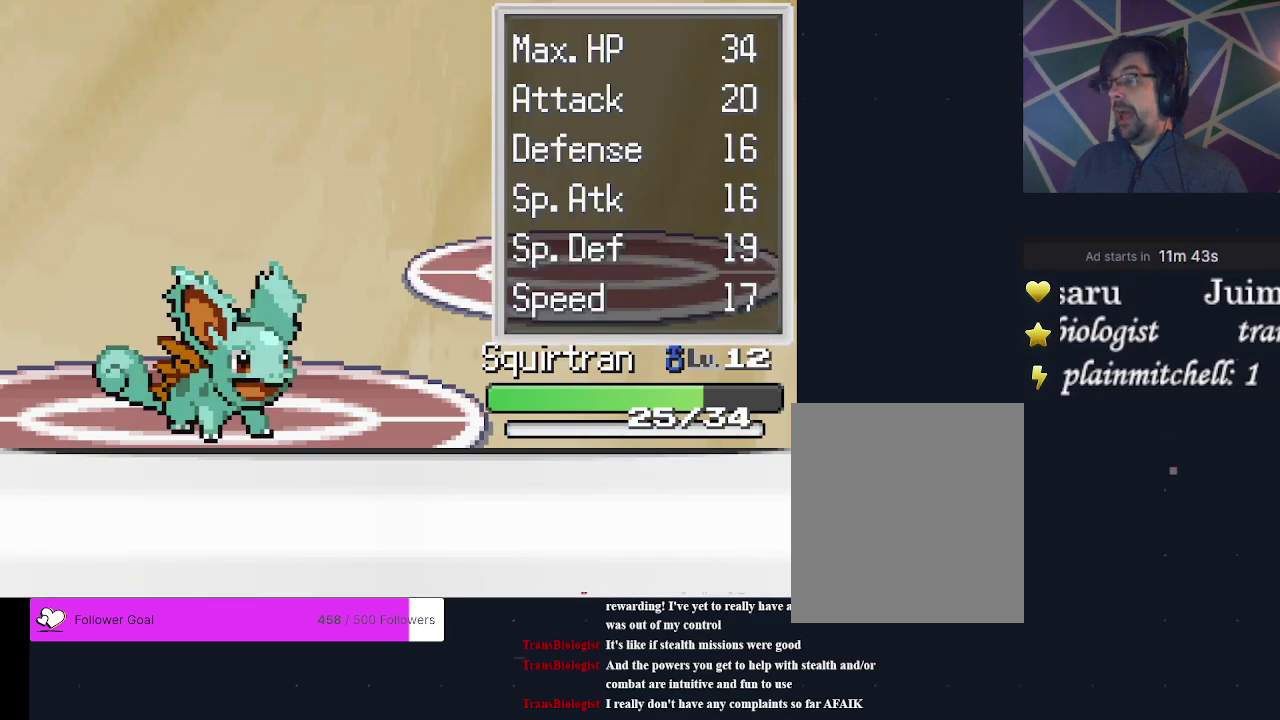
{"dt_ms": 400, "buttons": ["A"], "events": [[33, "A", "up"], [400, "A", "down"]]}
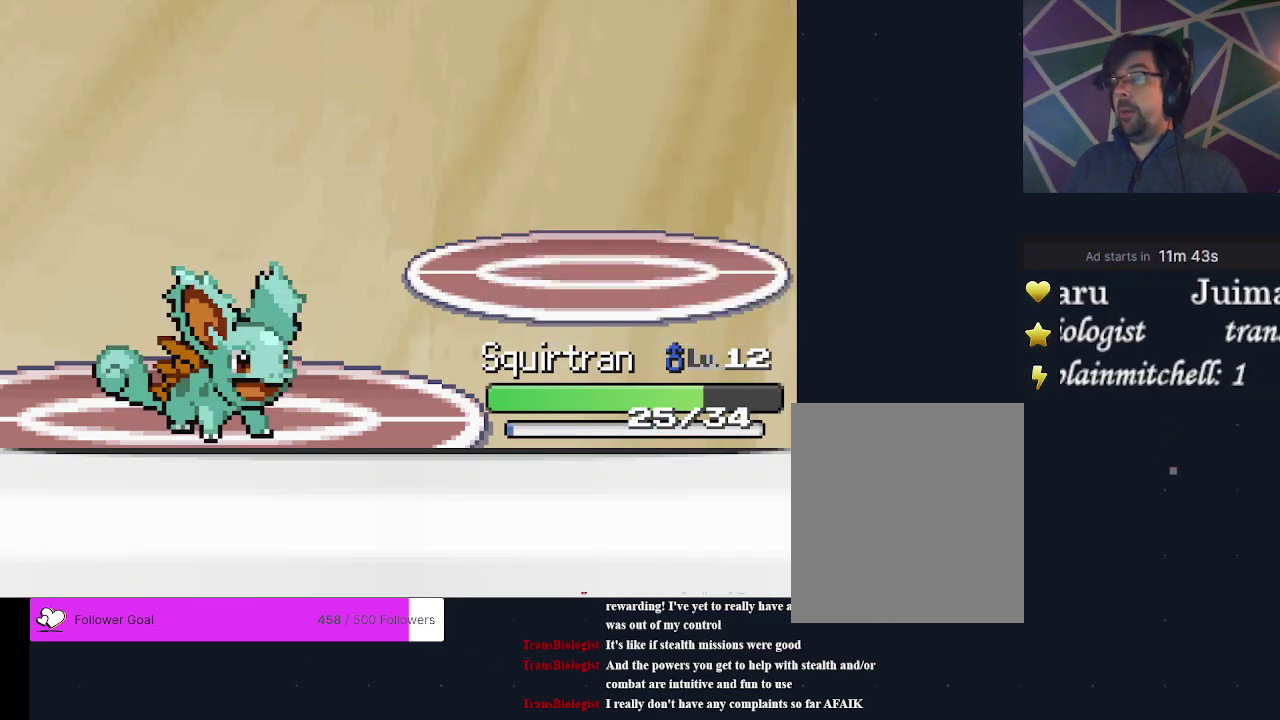
{"dt_ms": 500, "buttons": ["A"], "events": [[100, "A", "up"], [433, "A", "down"]]}
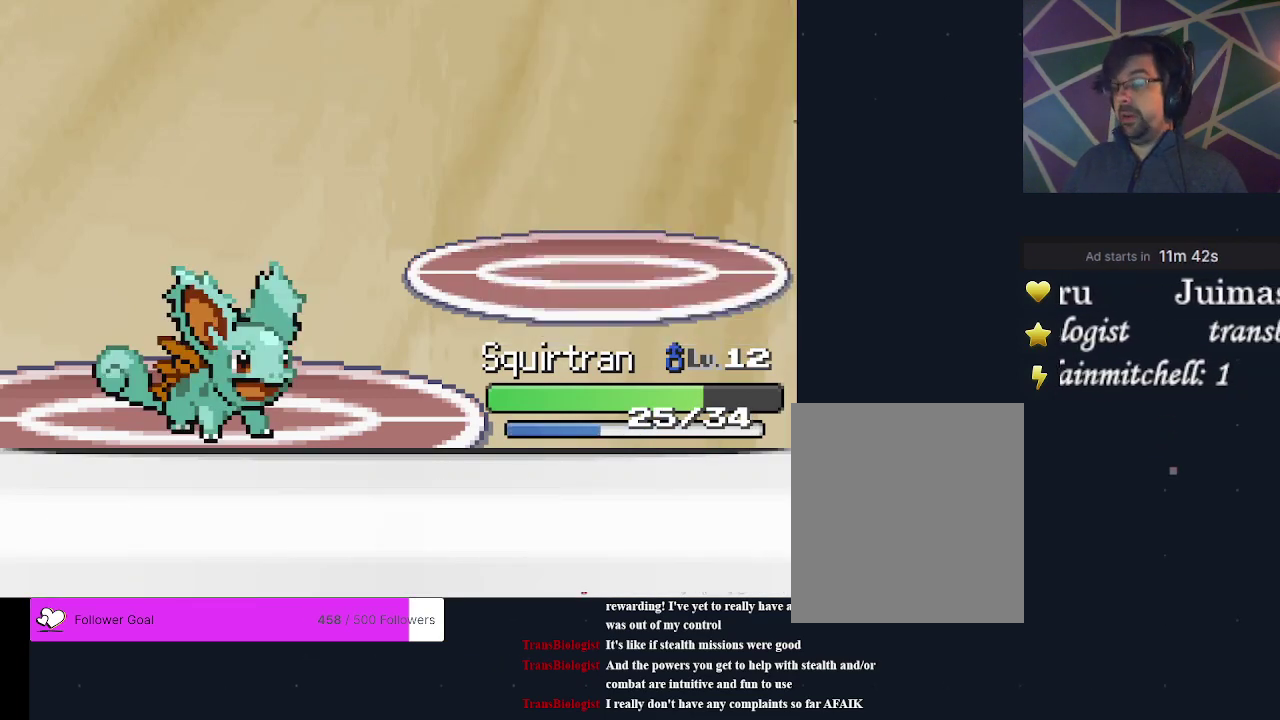
{"dt_ms": 300, "buttons": ["A"], "events": [[33, "A", "up"], [267, "A", "down"]]}
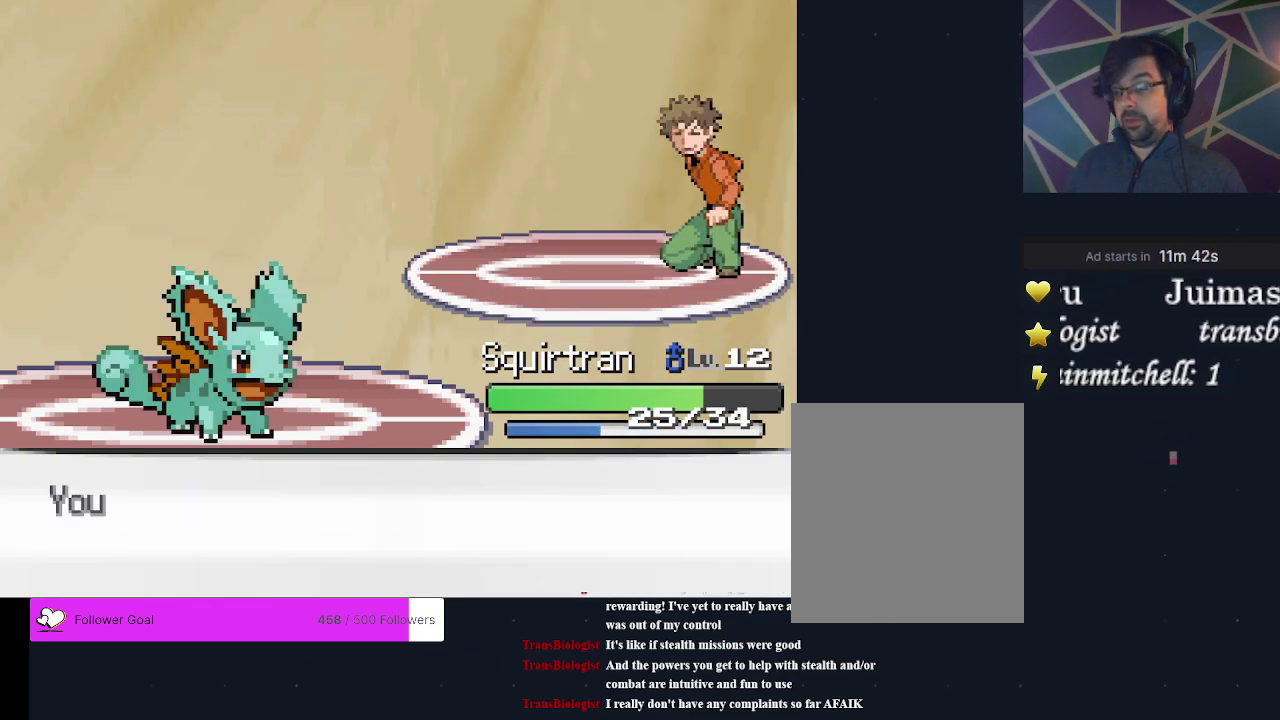
{"dt_ms": 200, "buttons": ["A"], "events": []}
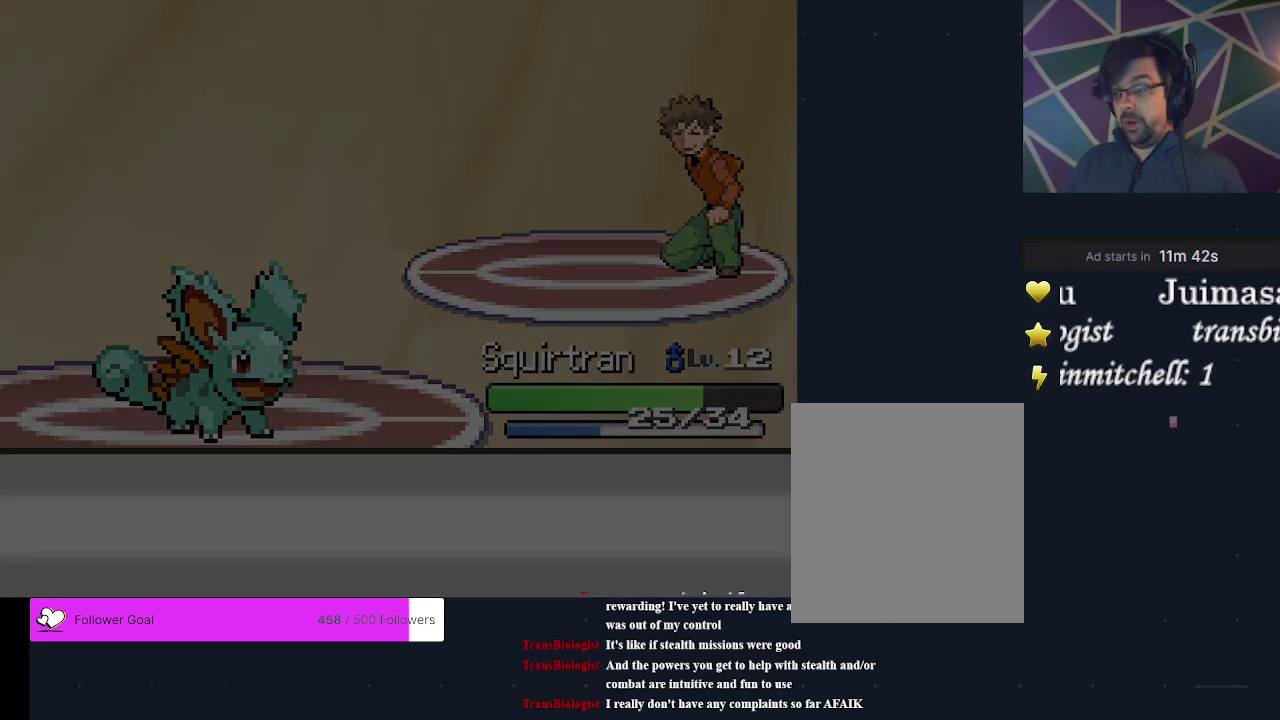
{"dt_ms": 700, "buttons": [], "events": [[67, "A", "up"]]}
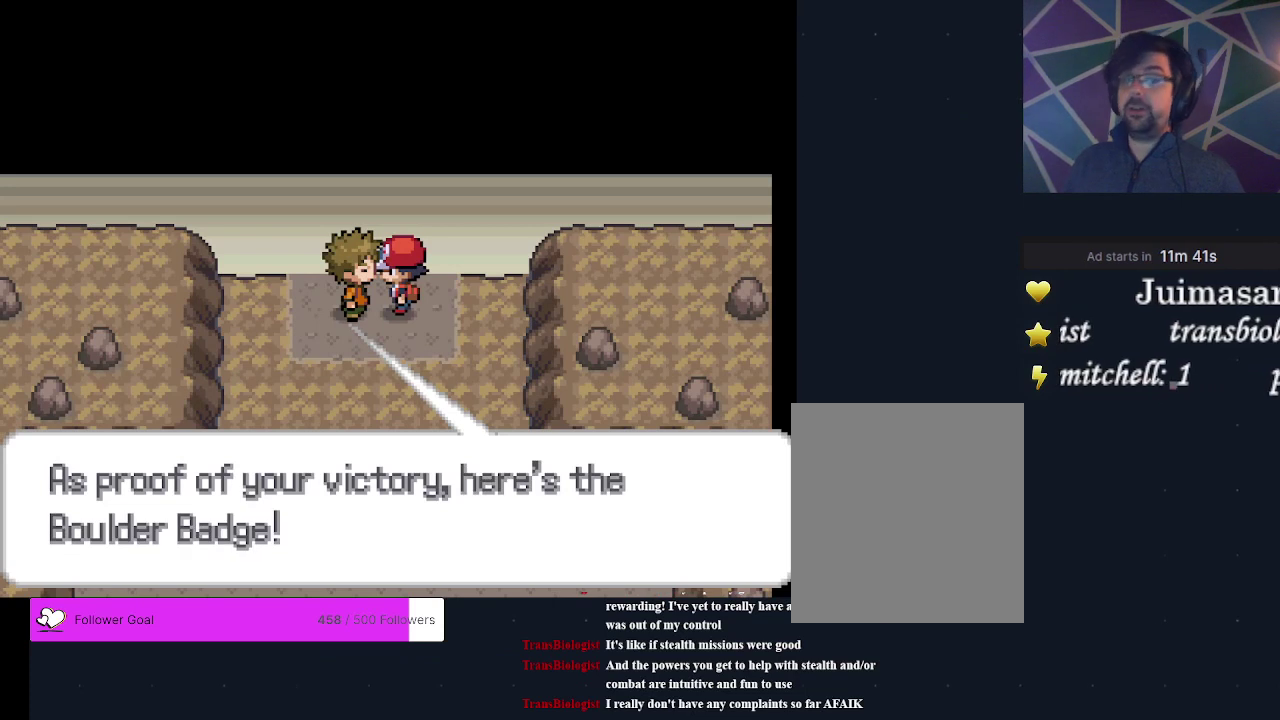
{"dt_ms": 500, "buttons": [], "events": []}
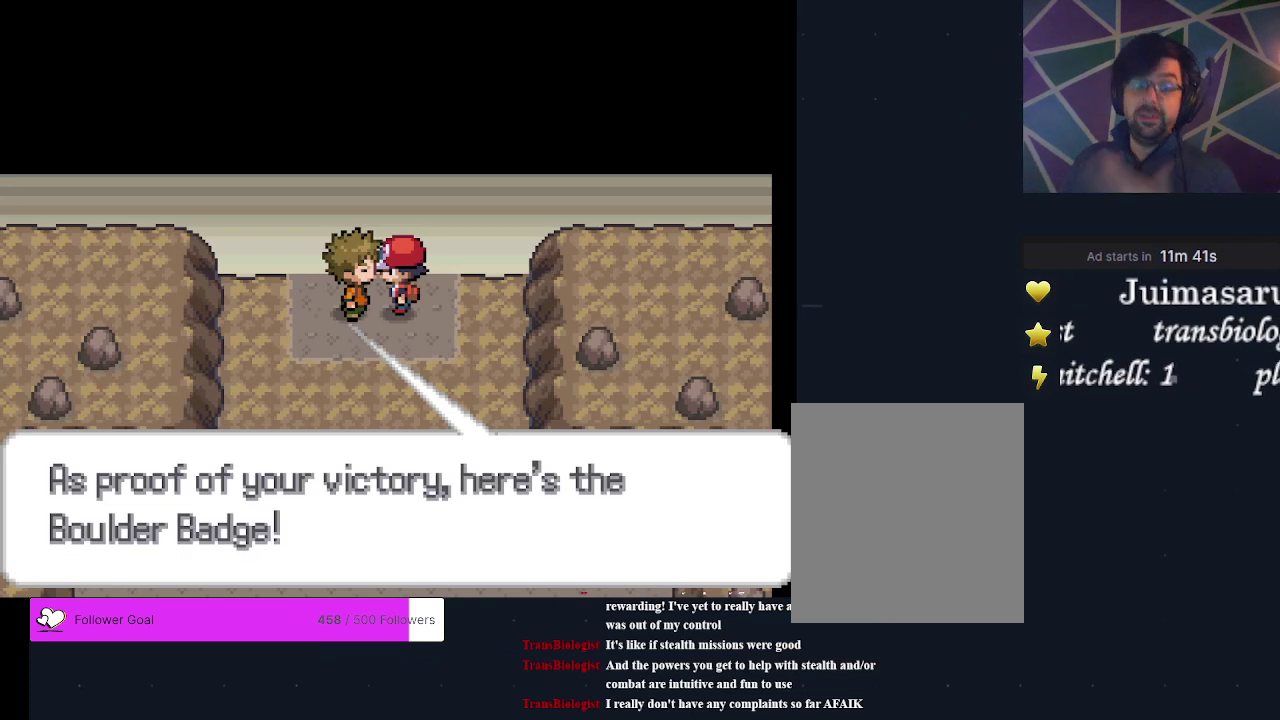
{"dt_ms": 500, "buttons": [], "events": []}
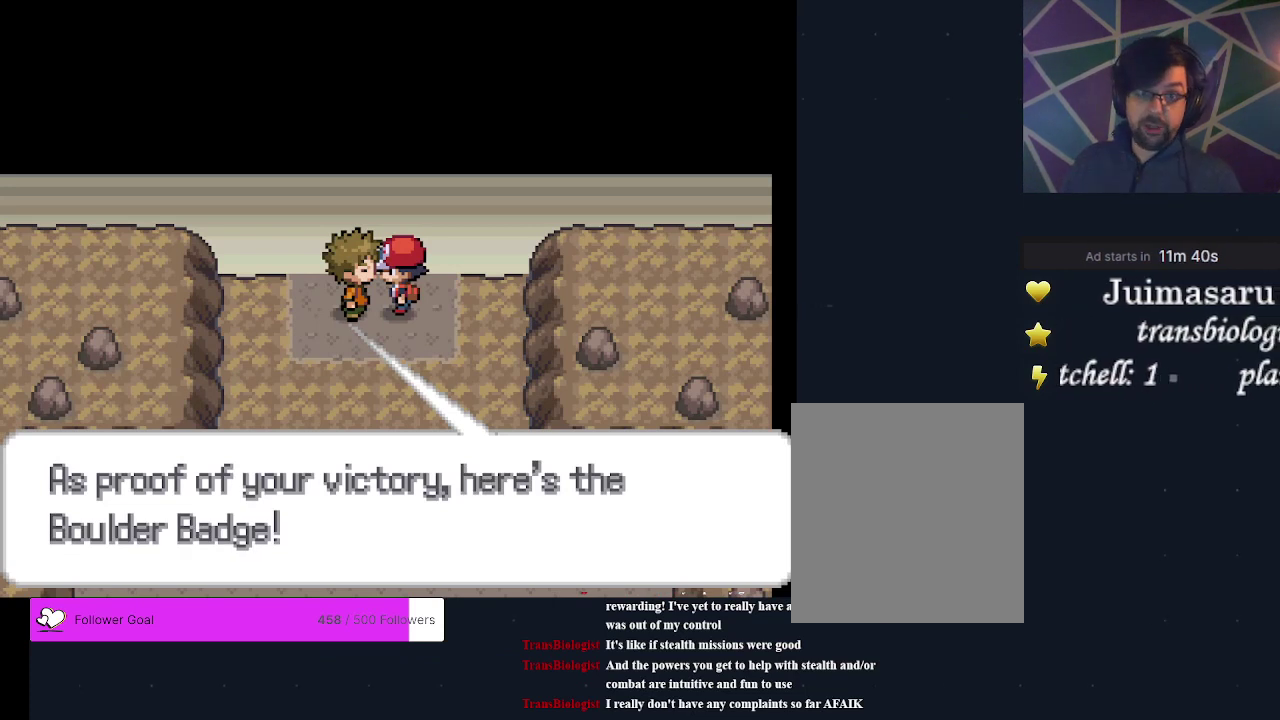
{"dt_ms": 500, "buttons": [], "events": []}
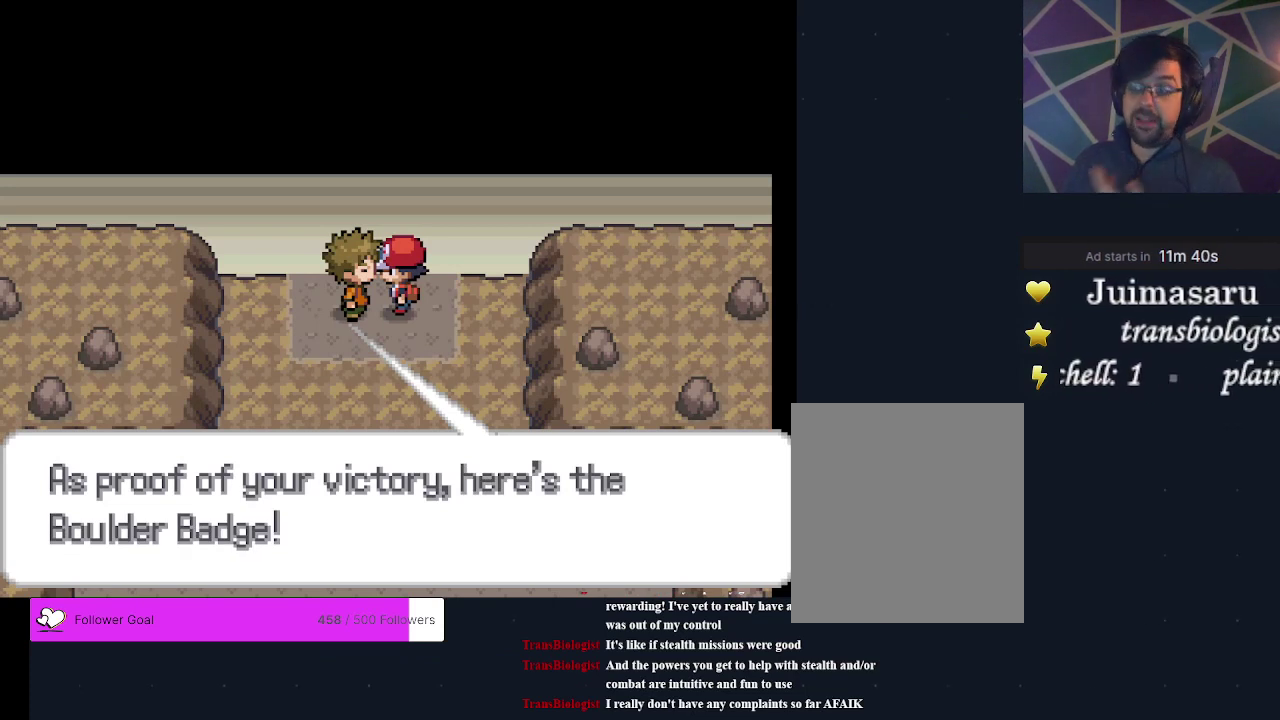
{"dt_ms": 300, "buttons": [], "events": [[100, "A", "down"], [267, "A", "up"]]}
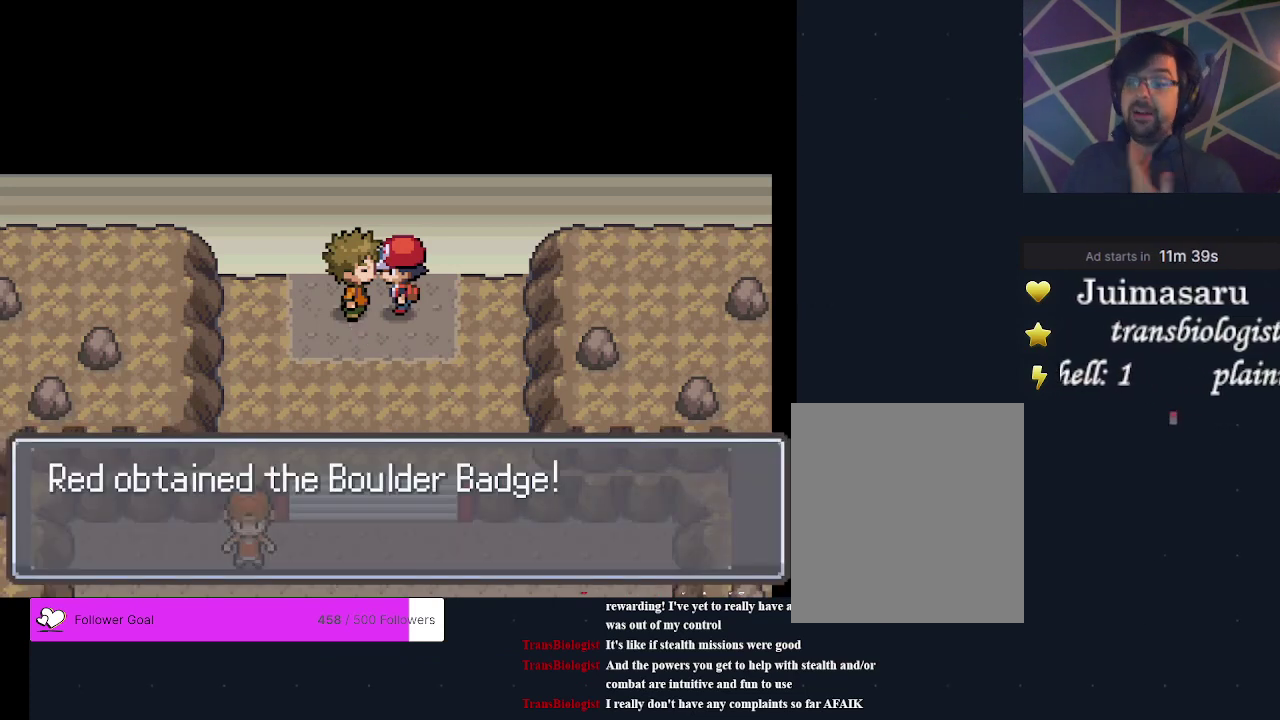
{"dt_ms": 400, "buttons": [], "events": [[233, "A", "down"], [367, "A", "up"]]}
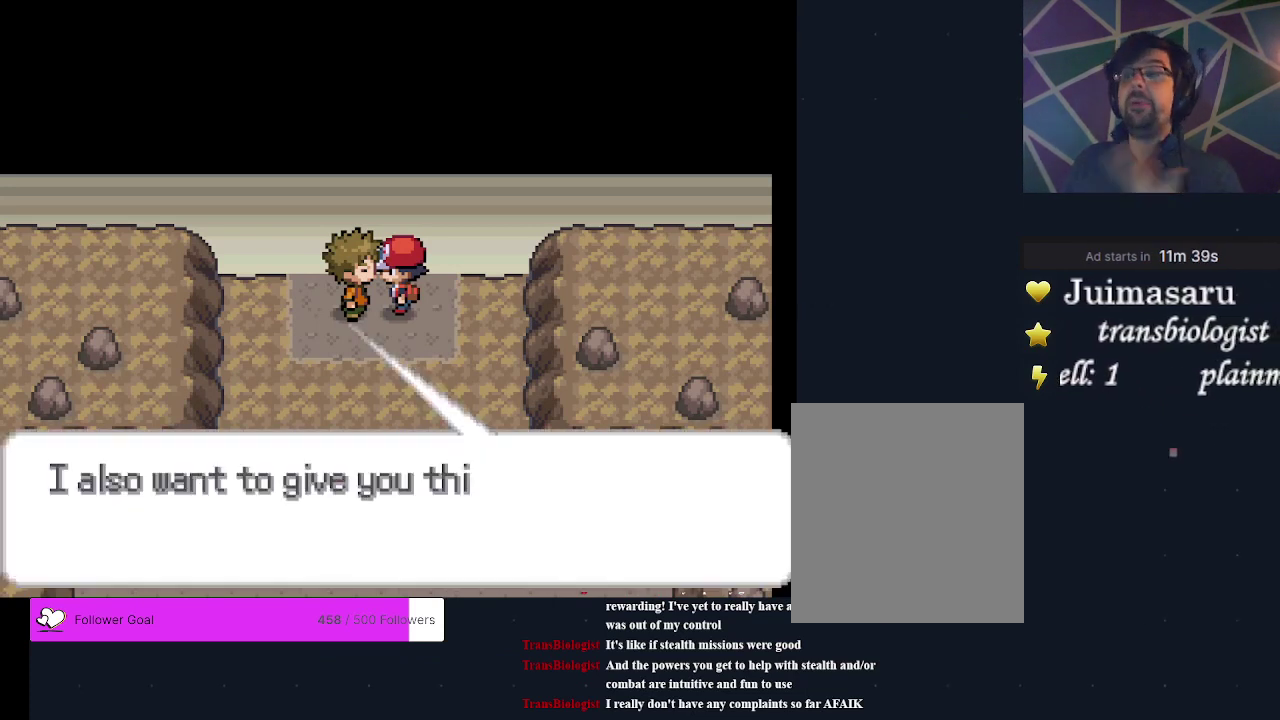
{"dt_ms": 200, "buttons": [], "events": [[67, "A", "down"], [167, "A", "up"]]}
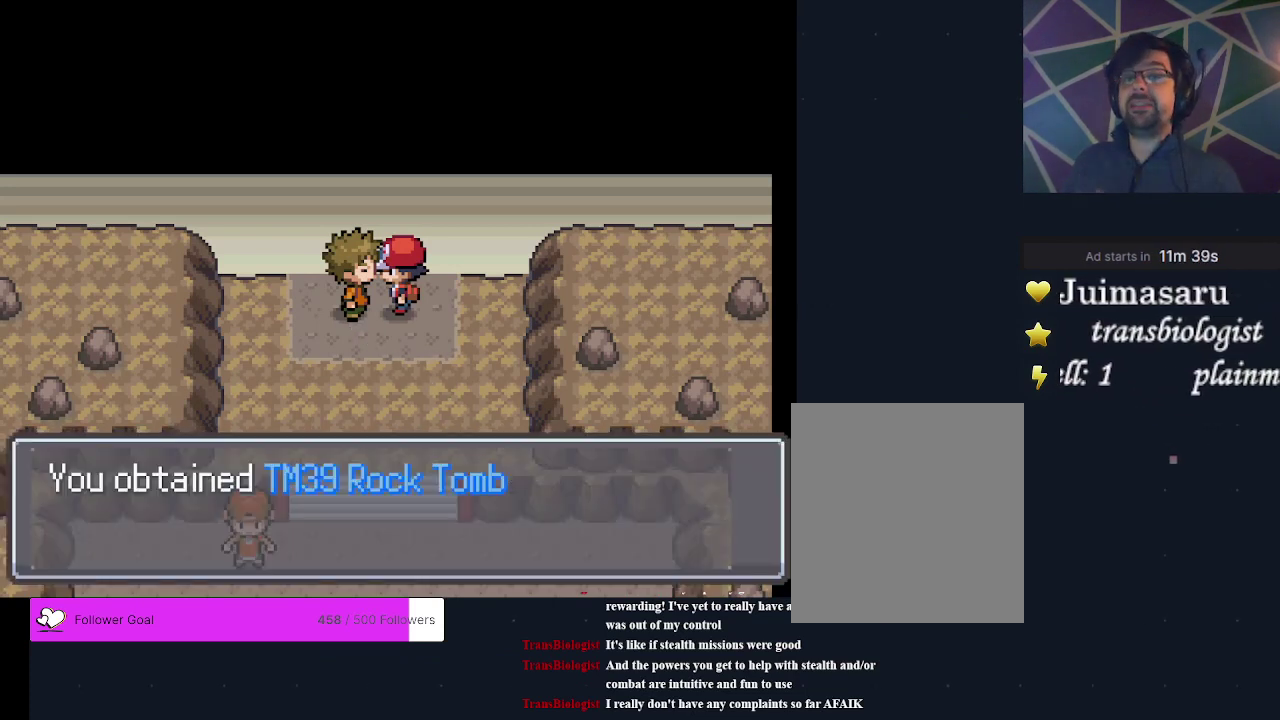
{"dt_ms": 400, "buttons": [], "events": [[267, "A", "down"], [400, "A", "up"]]}
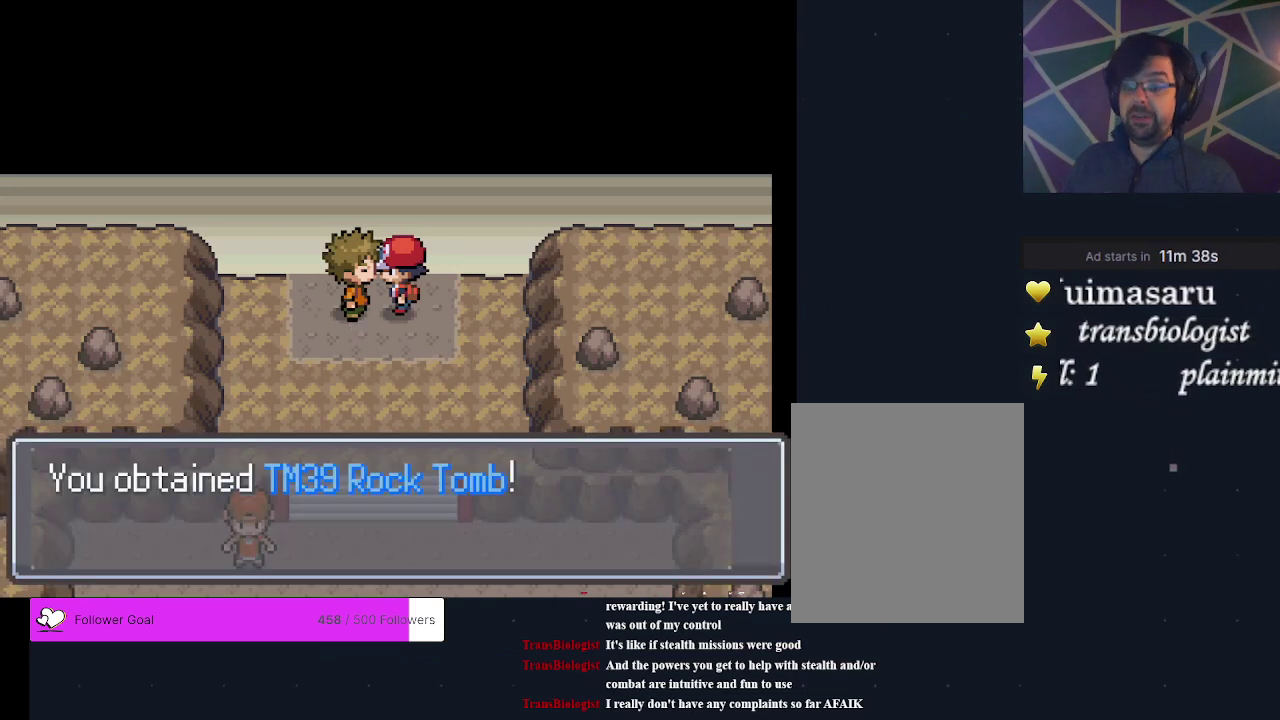
{"dt_ms": 200, "buttons": [], "events": [[100, "A", "down"], [200, "A", "up"]]}